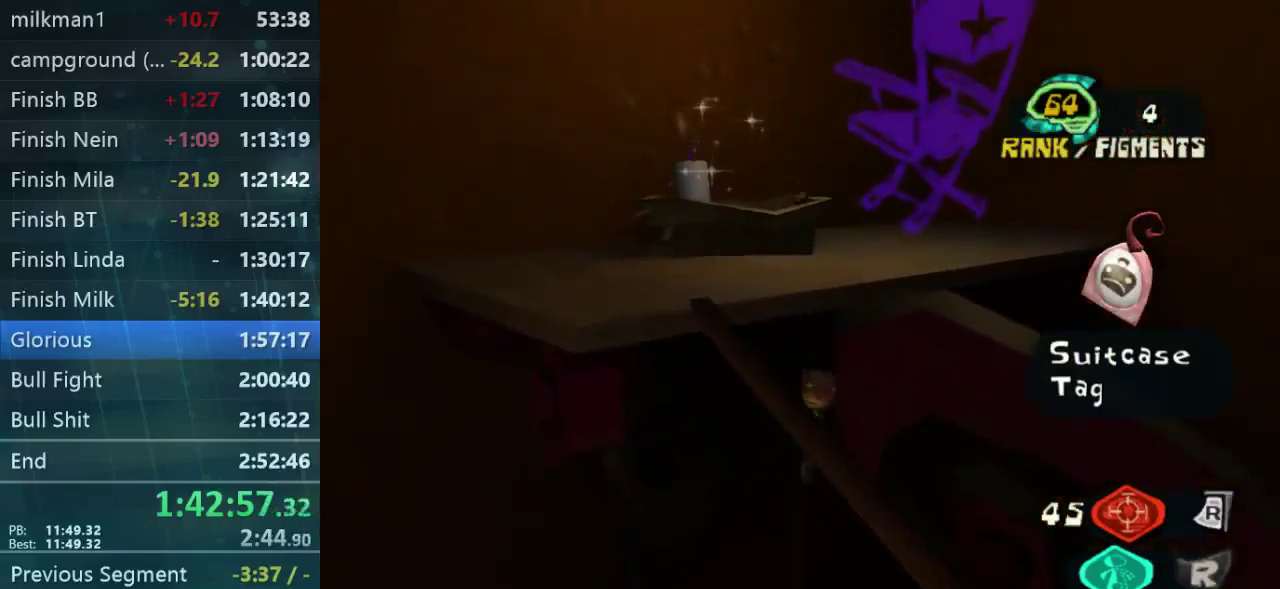
Gameplay with a controller (Xbox layout); each line is a JSON object with the inputs held at the frame after it. "events" lists button and stick changes between this image and that frame as [ms after this image, input, new state], when the widget could be followed in between. Not read: B DPAD_DOWN DPAD_LEFT DPAD_UP L3 R3.
{"buttons": [], "left_stick": "up", "right_stick": "center", "events": [[33, "left_stick", "up-right"], [267, "DPAD_RIGHT", "up"], [300, "left_stick", "up"]]}
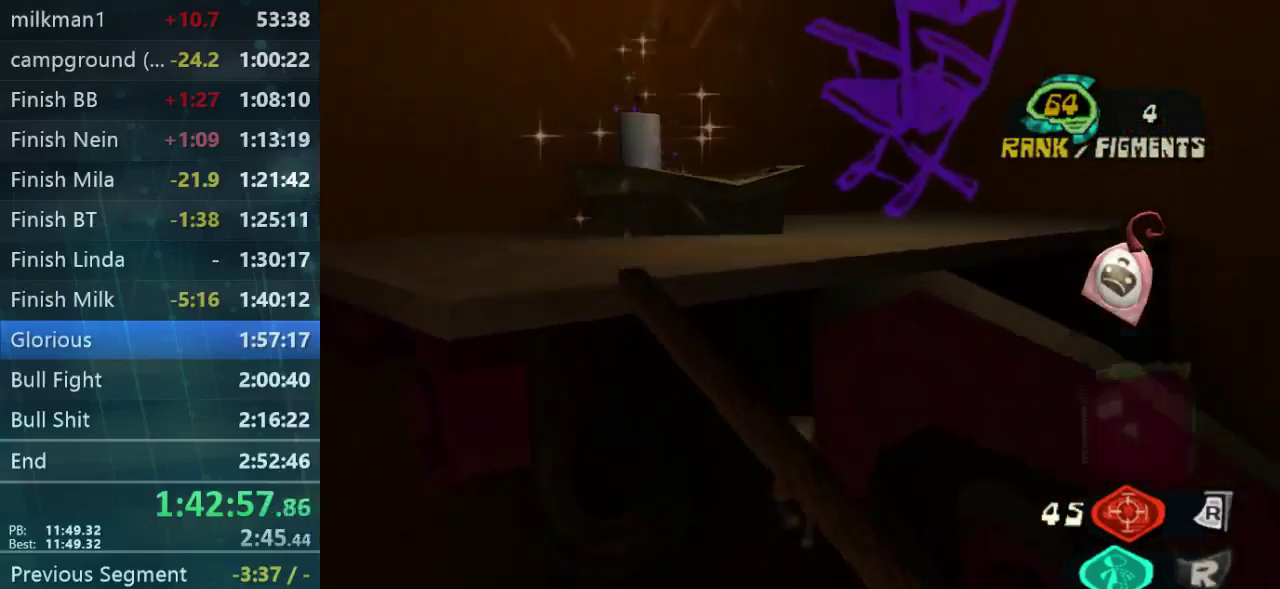
{"buttons": ["DPAD_RIGHT"], "left_stick": "up-right", "right_stick": "down", "events": [[133, "DPAD_RIGHT", "down"], [133, "left_stick", "up-right"], [500, "right_stick", "down"]]}
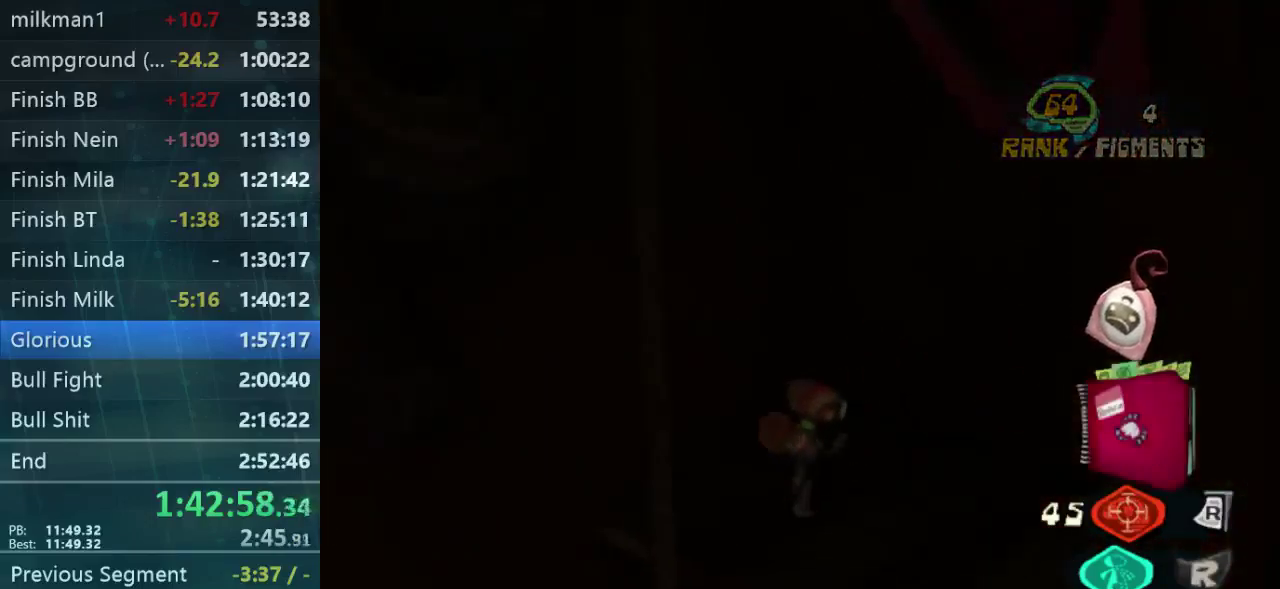
{"buttons": ["DPAD_RIGHT"], "left_stick": "right", "right_stick": "center", "events": [[133, "L1", "down"], [133, "right_stick", "center"], [167, "left_stick", "right"], [233, "DPAD_RIGHT", "up"], [233, "L1", "up"], [233, "left_stick", "center"], [333, "left_stick", "right"], [367, "DPAD_RIGHT", "down"]]}
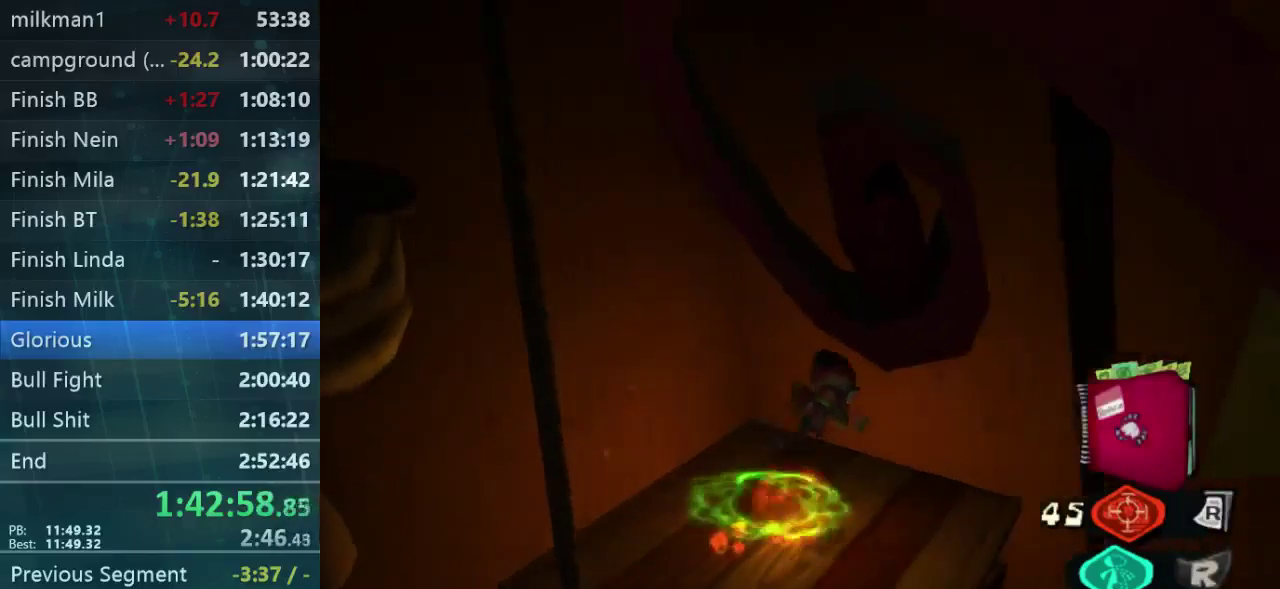
{"buttons": [], "left_stick": "down-left", "right_stick": "center", "events": [[233, "left_stick", "down-right"], [300, "DPAD_RIGHT", "up"], [333, "left_stick", "down"], [500, "left_stick", "down-left"]]}
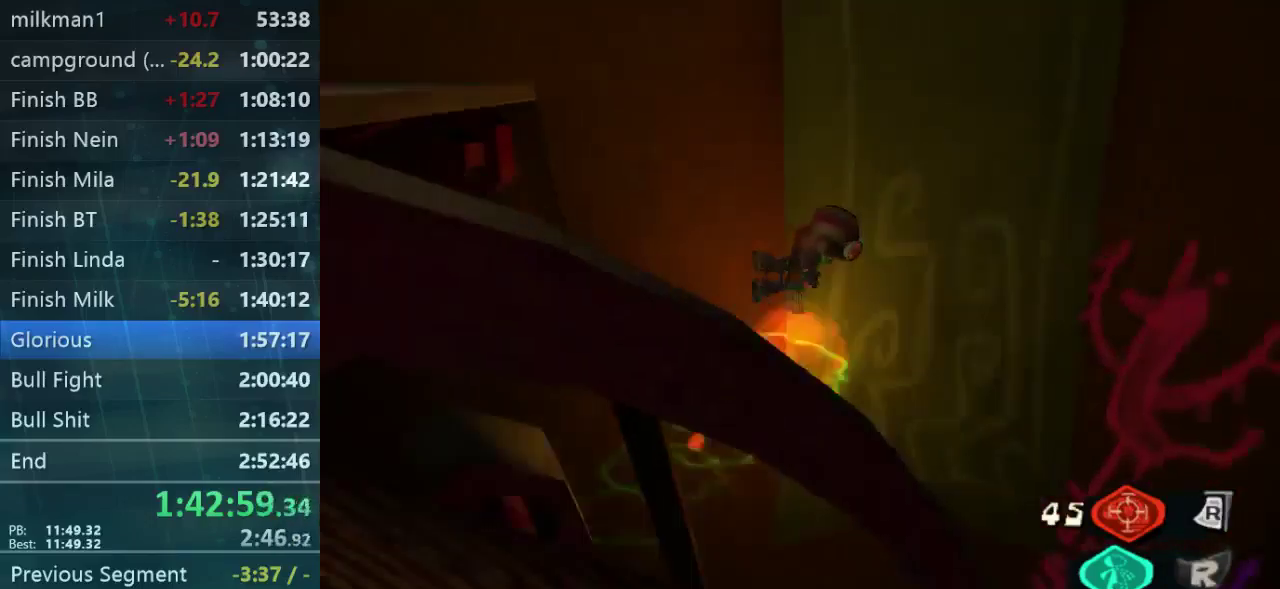
{"buttons": [], "left_stick": "left", "right_stick": "center", "events": [[267, "left_stick", "left"], [300, "A", "down"], [367, "A", "up"]]}
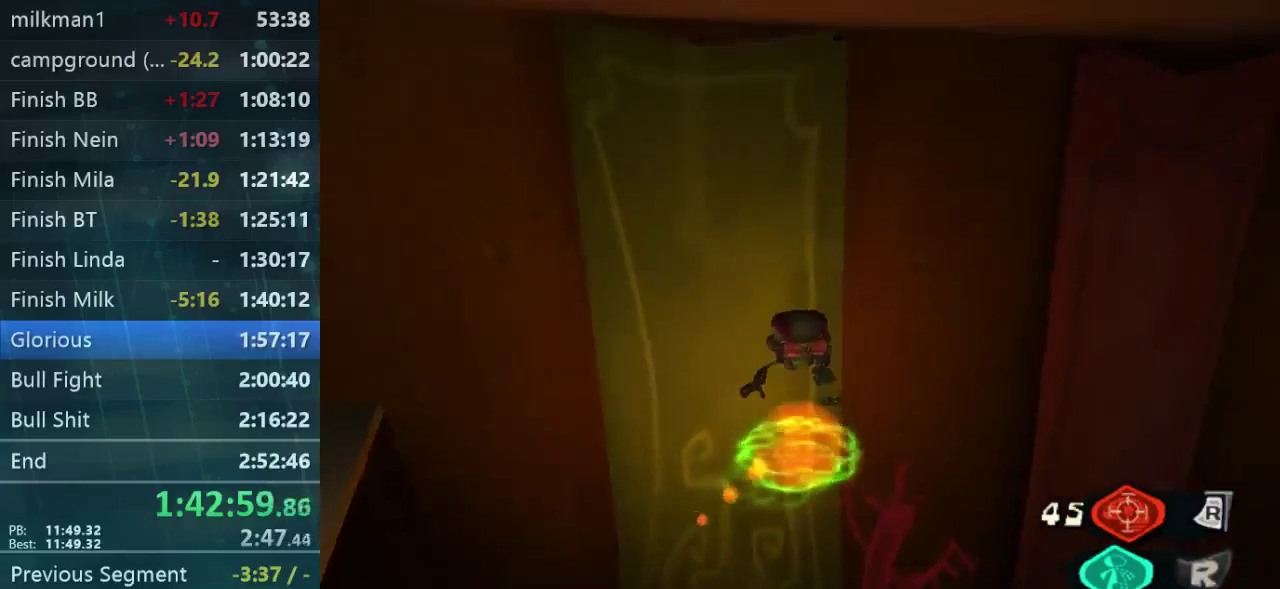
{"buttons": ["A", "L1", "L2"], "left_stick": "left", "right_stick": "center", "events": [[300, "L1", "down"], [300, "L2", "down"], [433, "A", "down"], [433, "L1", "up"], [500, "L1", "down"]]}
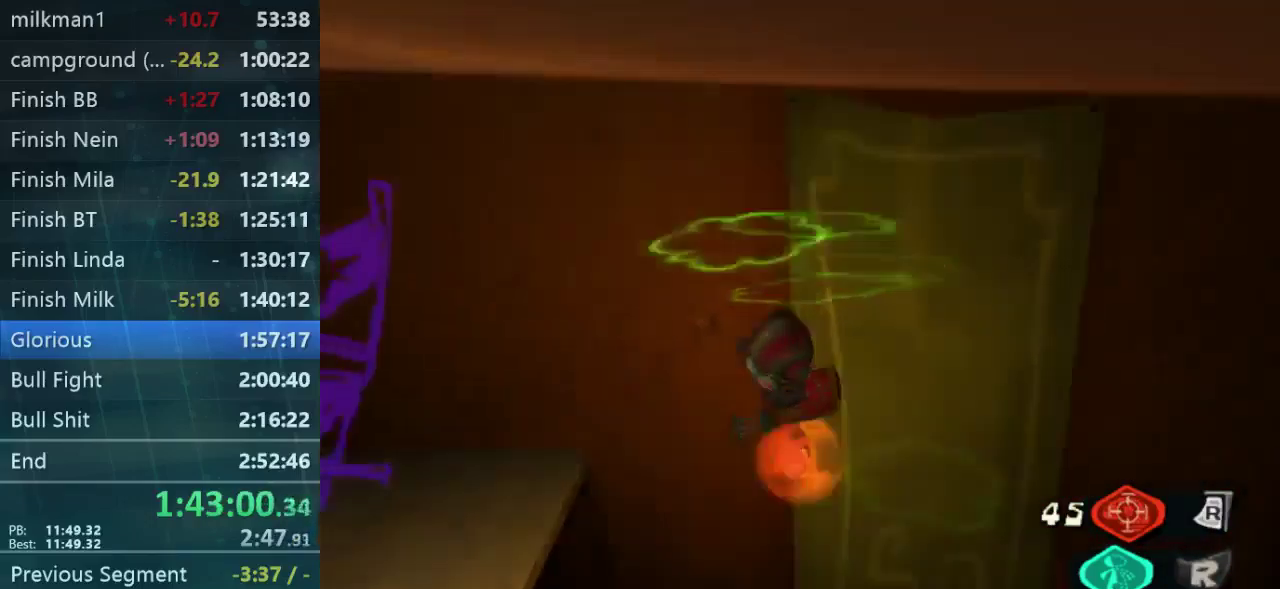
{"buttons": ["DPAD_RIGHT"], "left_stick": "up-left", "right_stick": "center", "events": [[33, "A", "up"], [134, "DPAD_RIGHT", "down"], [201, "left_stick", "up-left"], [234, "L1", "up"], [301, "L2", "up"]]}
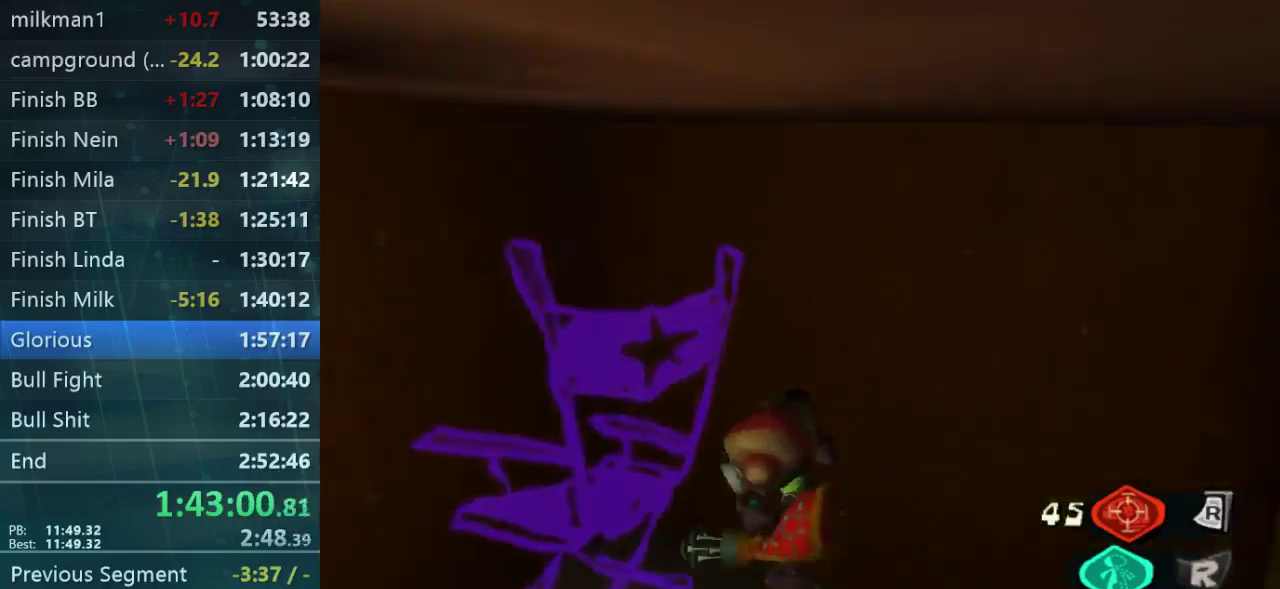
{"buttons": [], "left_stick": "up", "right_stick": "down-left", "events": [[200, "DPAD_RIGHT", "up"], [234, "left_stick", "up"], [267, "right_stick", "down-left"]]}
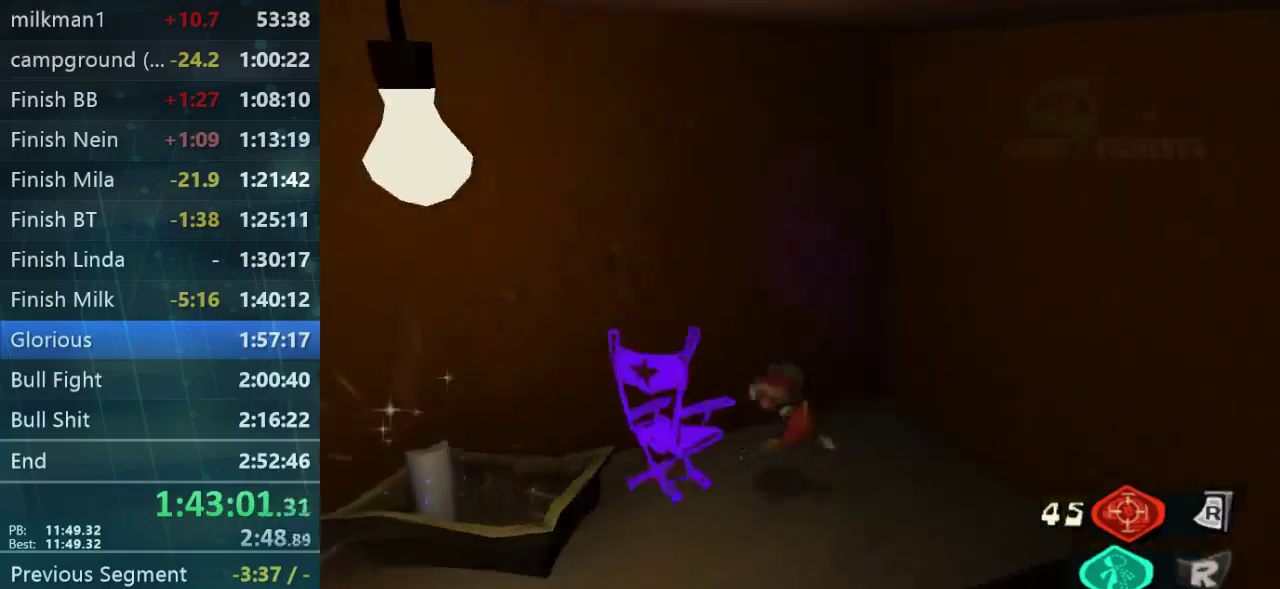
{"buttons": [], "left_stick": "left", "right_stick": "down-right", "events": [[67, "left_stick", "down-left"], [167, "right_stick", "center"], [334, "right_stick", "down-right"], [434, "left_stick", "left"]]}
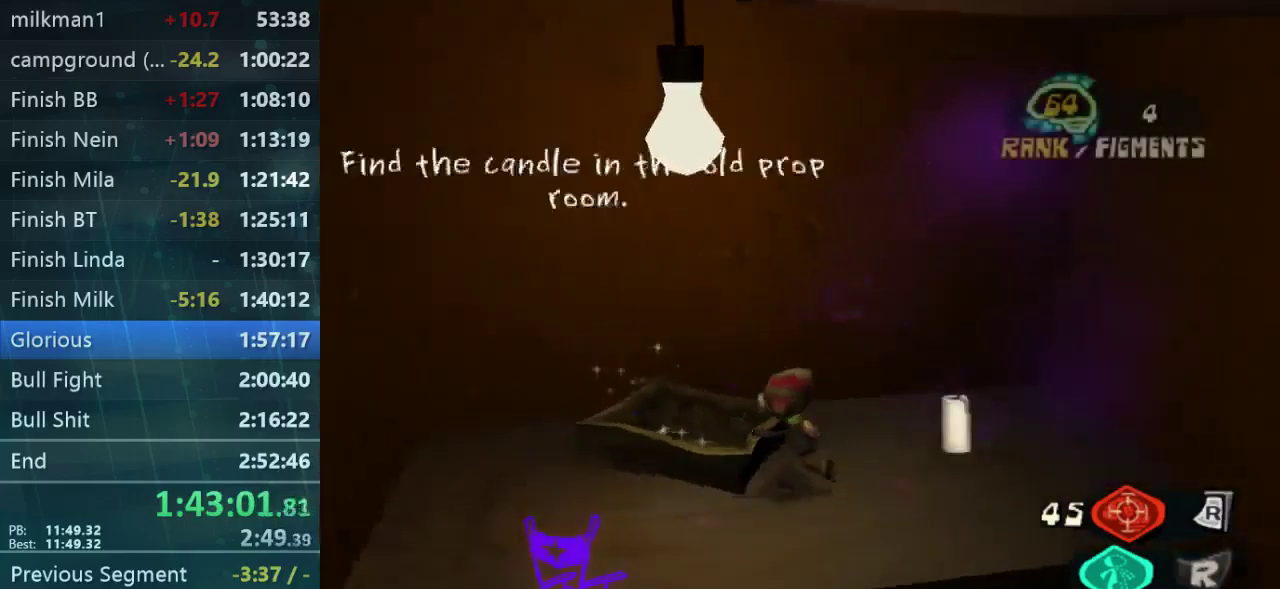
{"buttons": [], "left_stick": "down", "right_stick": "down-right", "events": [[100, "DPAD_RIGHT", "down"], [134, "left_stick", "right"], [267, "left_stick", "up-right"], [367, "DPAD_RIGHT", "up"], [367, "left_stick", "down"]]}
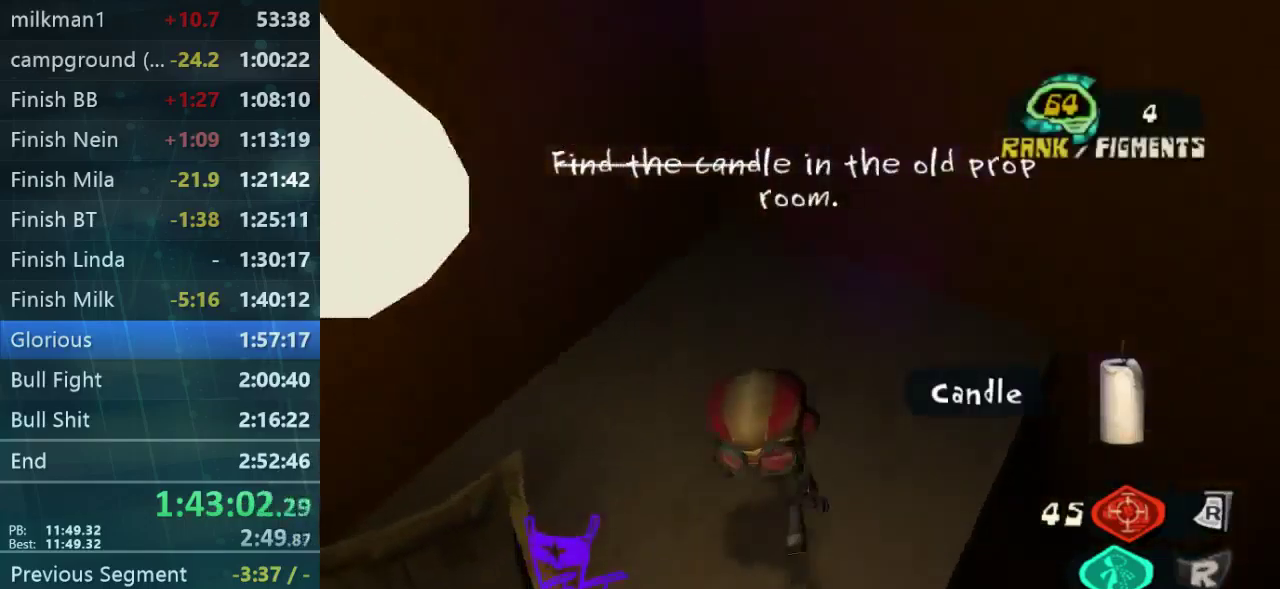
{"buttons": [], "left_stick": "up", "right_stick": "down", "events": [[34, "left_stick", "down-left"], [100, "left_stick", "down"], [167, "left_stick", "down-right"], [267, "DPAD_RIGHT", "down"], [334, "left_stick", "right"], [400, "left_stick", "up-right"], [400, "right_stick", "down"], [467, "DPAD_RIGHT", "up"], [467, "left_stick", "up"]]}
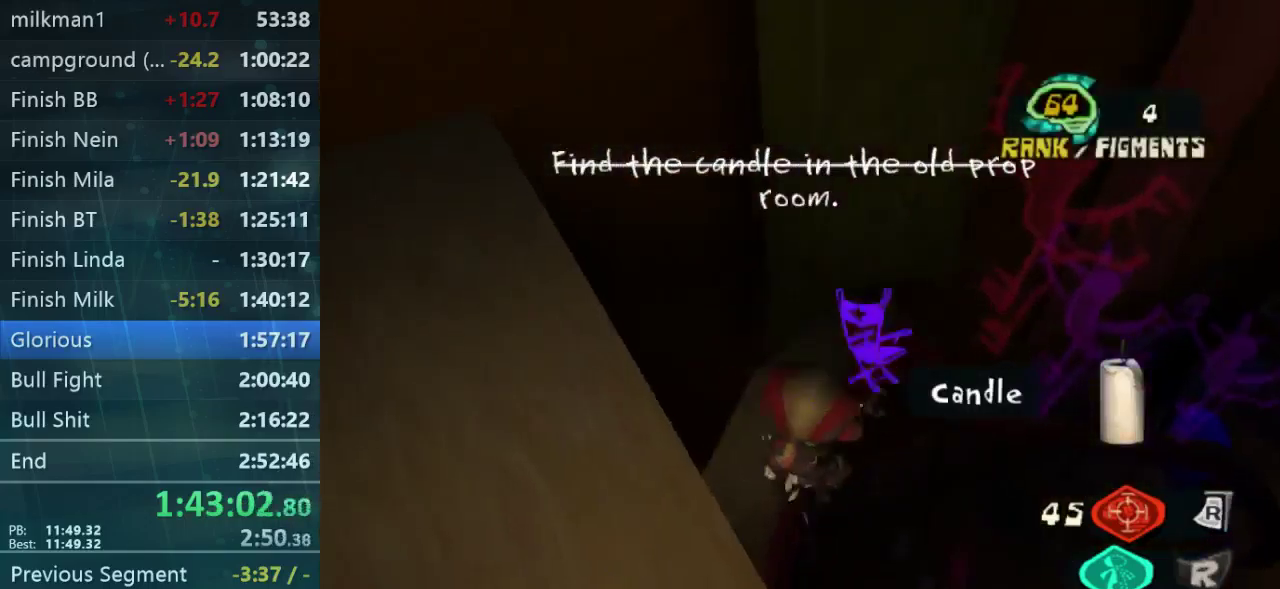
{"buttons": [], "left_stick": "up", "right_stick": "down-right", "events": [[234, "right_stick", "down-right"]]}
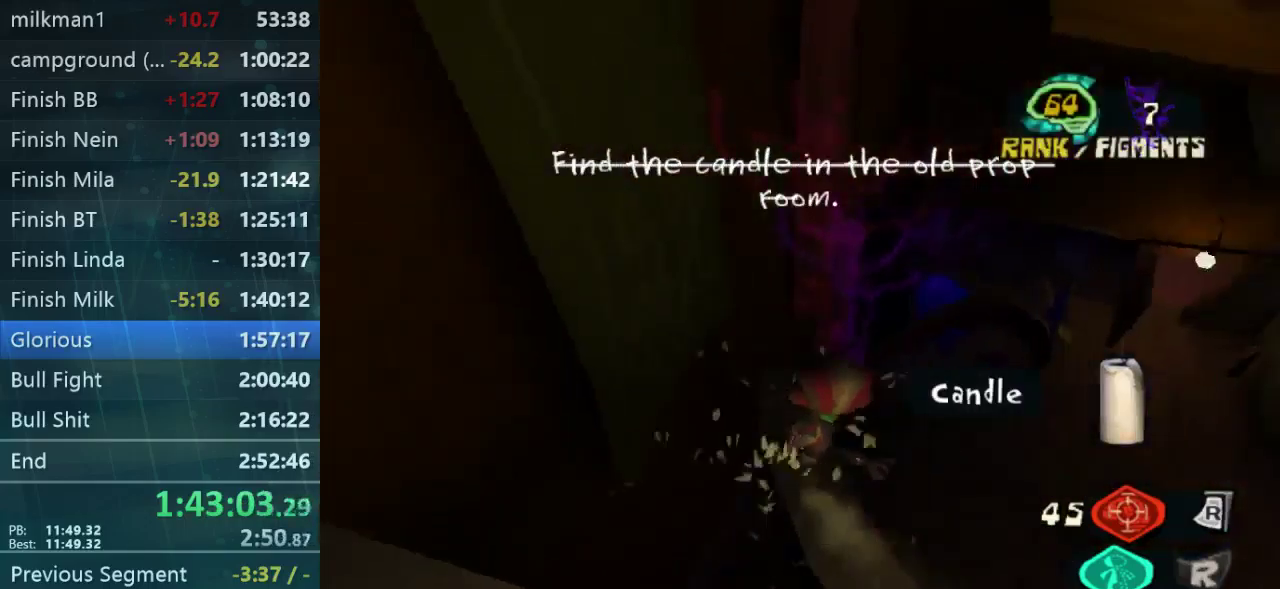
{"buttons": [], "left_stick": "up", "right_stick": "center", "events": [[34, "right_stick", "center"]]}
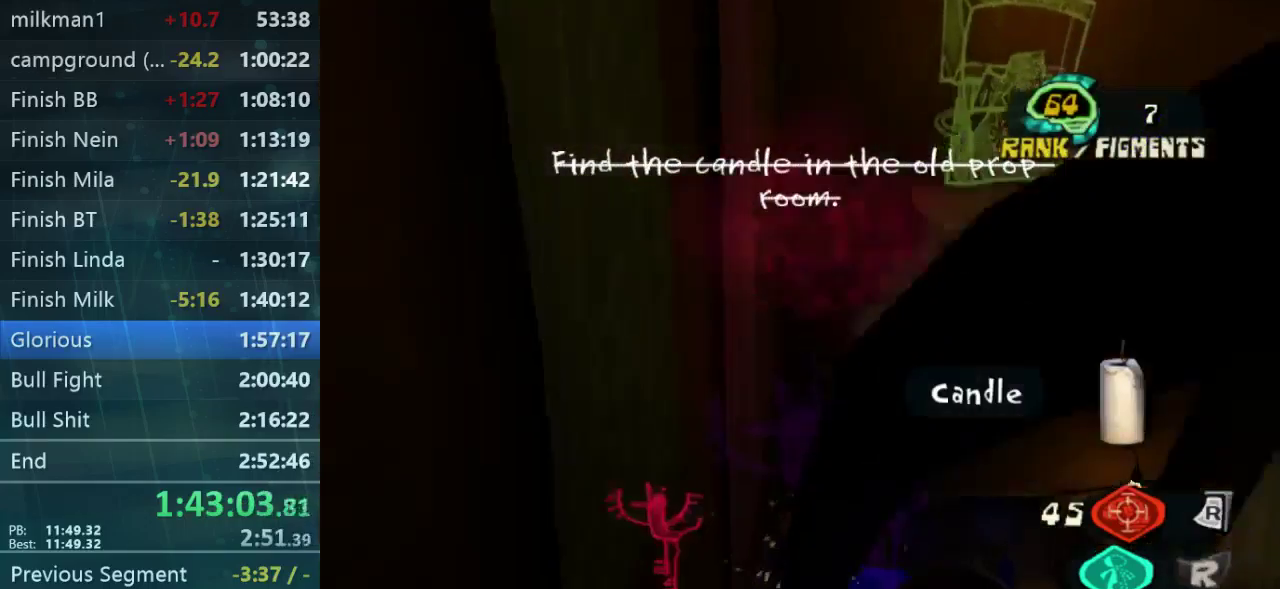
{"buttons": [], "left_stick": "up", "right_stick": "center", "events": []}
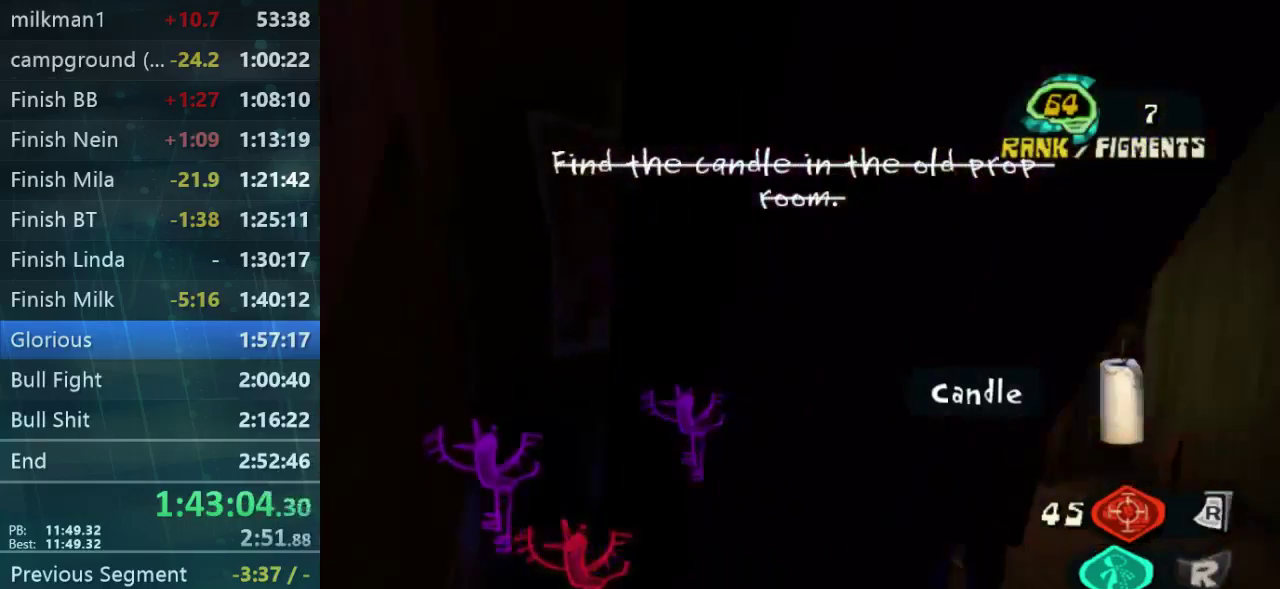
{"buttons": ["DPAD_RIGHT"], "left_stick": "right", "right_stick": "down-right", "events": [[134, "DPAD_RIGHT", "down"], [134, "left_stick", "up-right"], [134, "right_stick", "down-right"], [200, "left_stick", "right"]]}
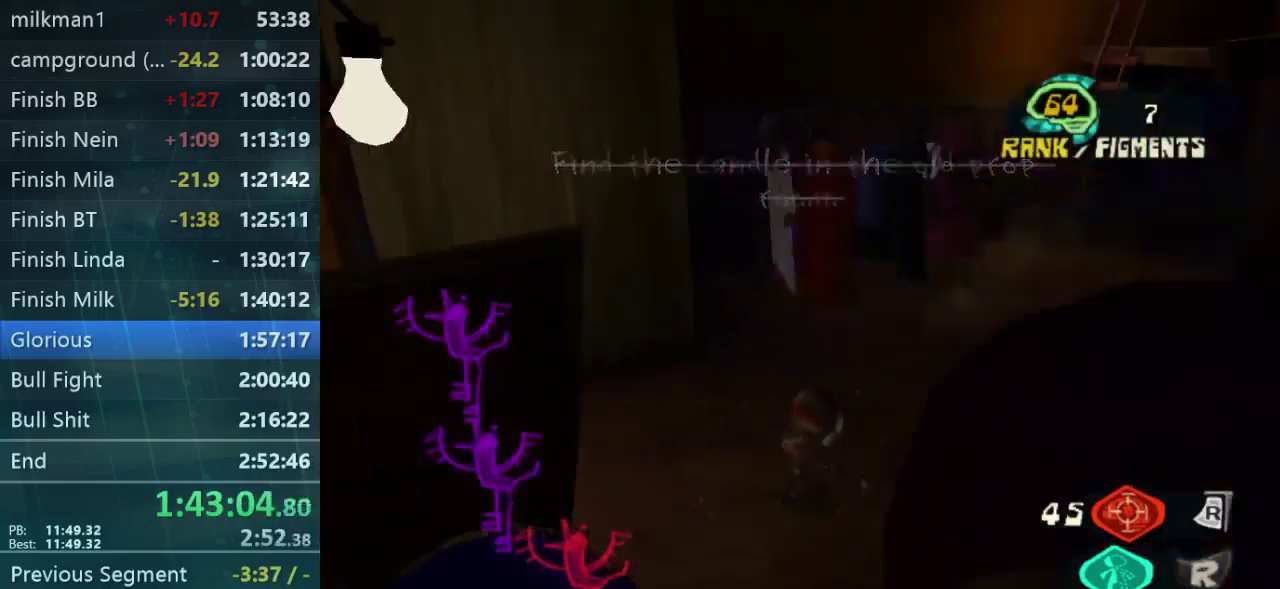
{"buttons": [], "left_stick": "center", "right_stick": "right", "events": [[100, "right_stick", "right"], [134, "left_stick", "up-right"], [267, "DPAD_RIGHT", "up"], [267, "L1", "down"], [300, "left_stick", "up"], [434, "L1", "up"], [434, "left_stick", "center"]]}
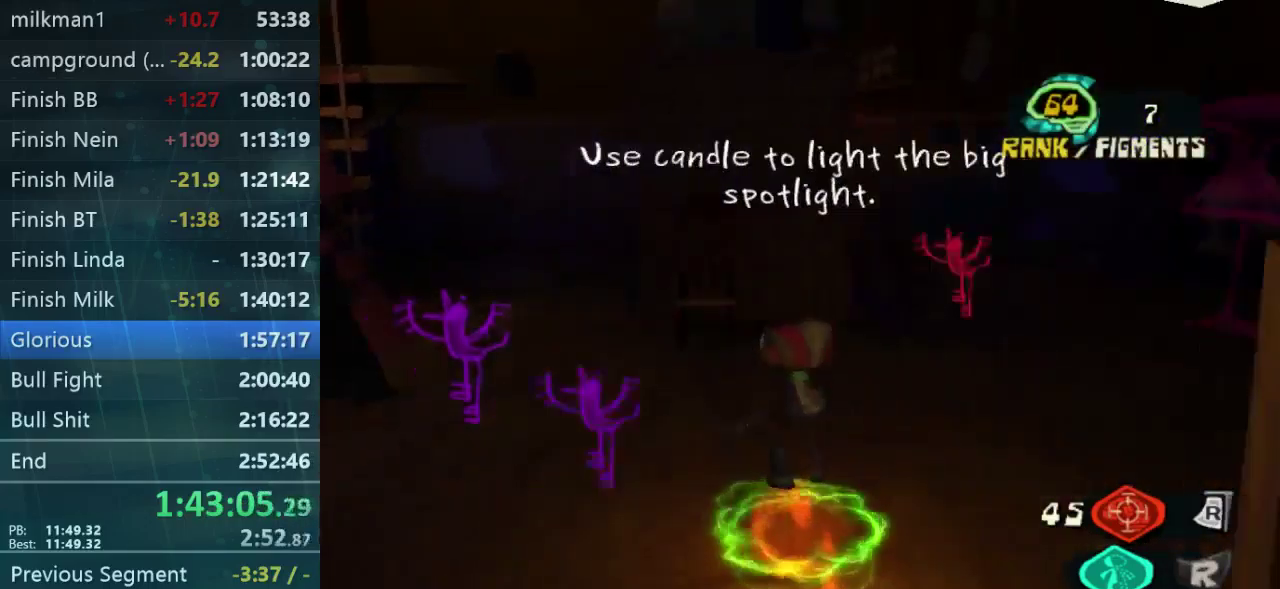
{"buttons": [], "left_stick": "up", "right_stick": "down-right", "events": [[34, "DPAD_RIGHT", "down"], [34, "left_stick", "up-right"], [267, "DPAD_RIGHT", "up"], [300, "left_stick", "up"], [500, "right_stick", "down-right"]]}